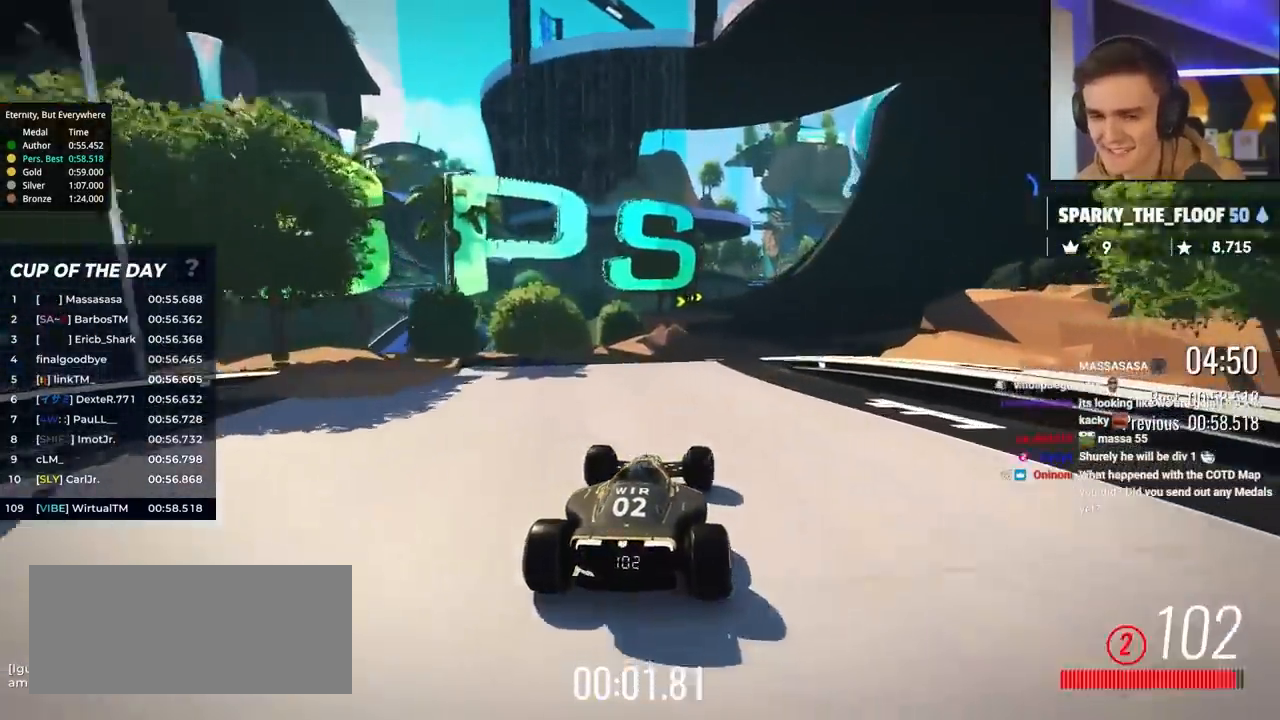
Gameplay with keyboard; each line is a JSON object with the keys held at the frame after it. "events" lists presses ("down") and releases ("up") of "brake", "down", "left", "right" and "up" between this image and that frame as [ms after this image, input, new state], when the widget could be followed in between. No other keys are recorded. Mouse input is not recorded. Key names are as the overlay labels them; some are game actions (e.g. jump) rather than physical keys.
{"keys": ["up"], "events": [[417, "right", "down"], [500, "right", "up"]]}
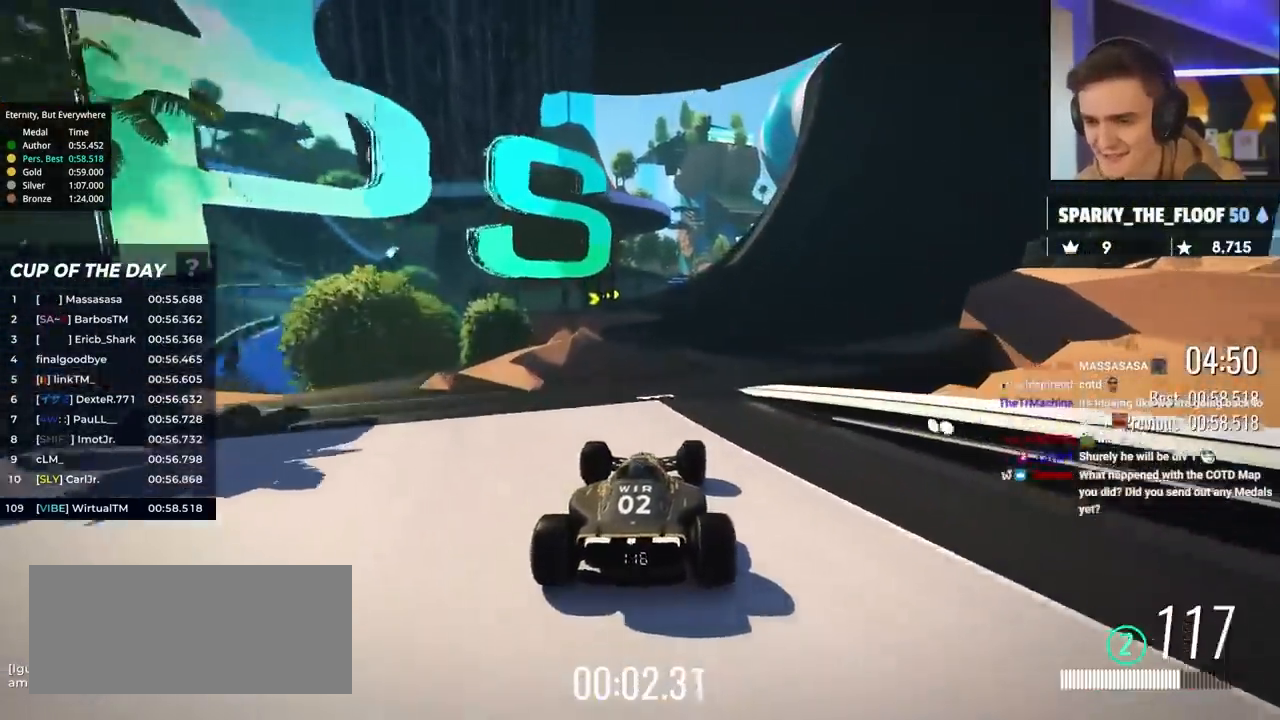
{"keys": ["left", "up"], "events": [[433, "left", "down"]]}
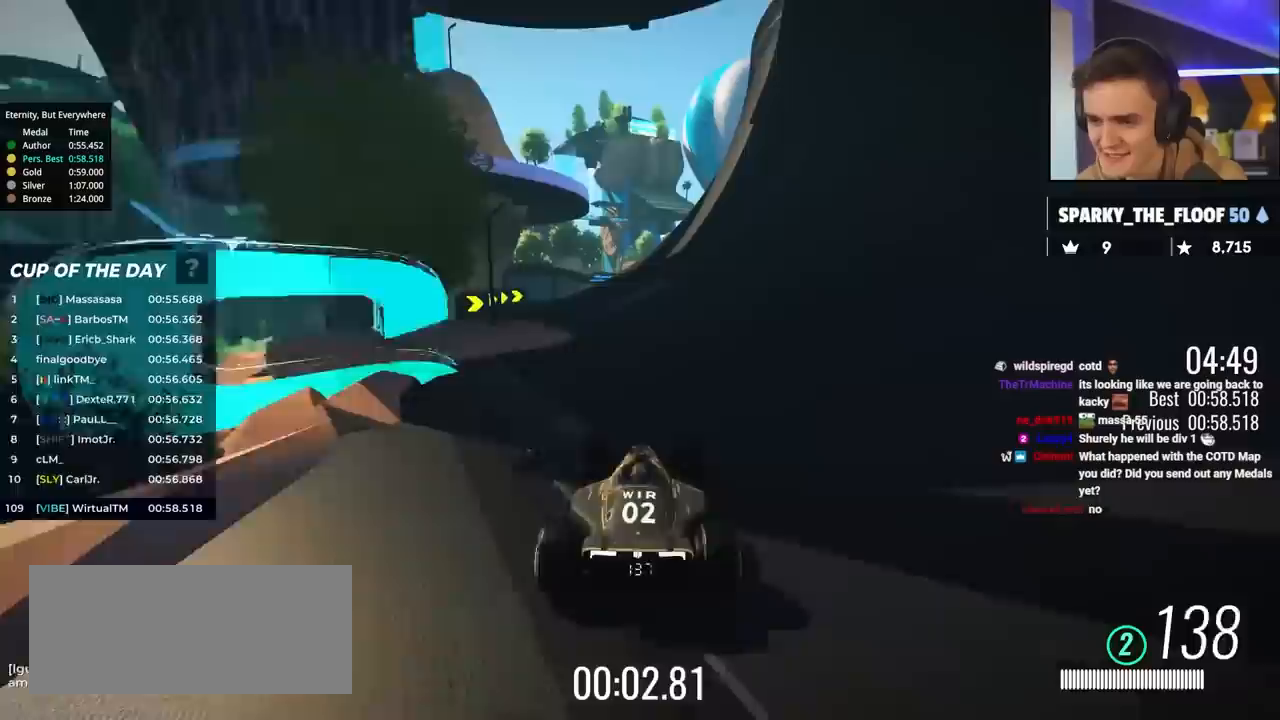
{"keys": ["up"], "events": [[17, "left", "up"], [167, "left", "down"], [267, "left", "up"]]}
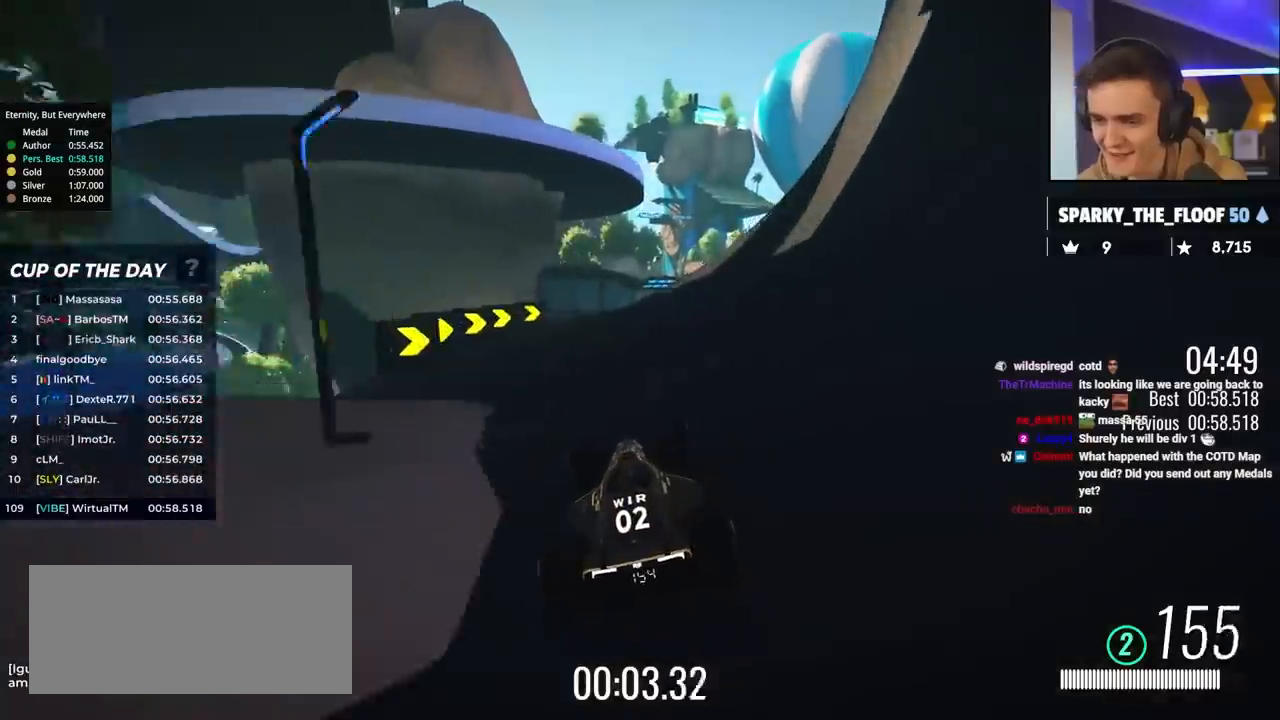
{"keys": ["up"], "events": [[200, "right", "down"], [267, "right", "up"], [417, "right", "down"], [500, "right", "up"]]}
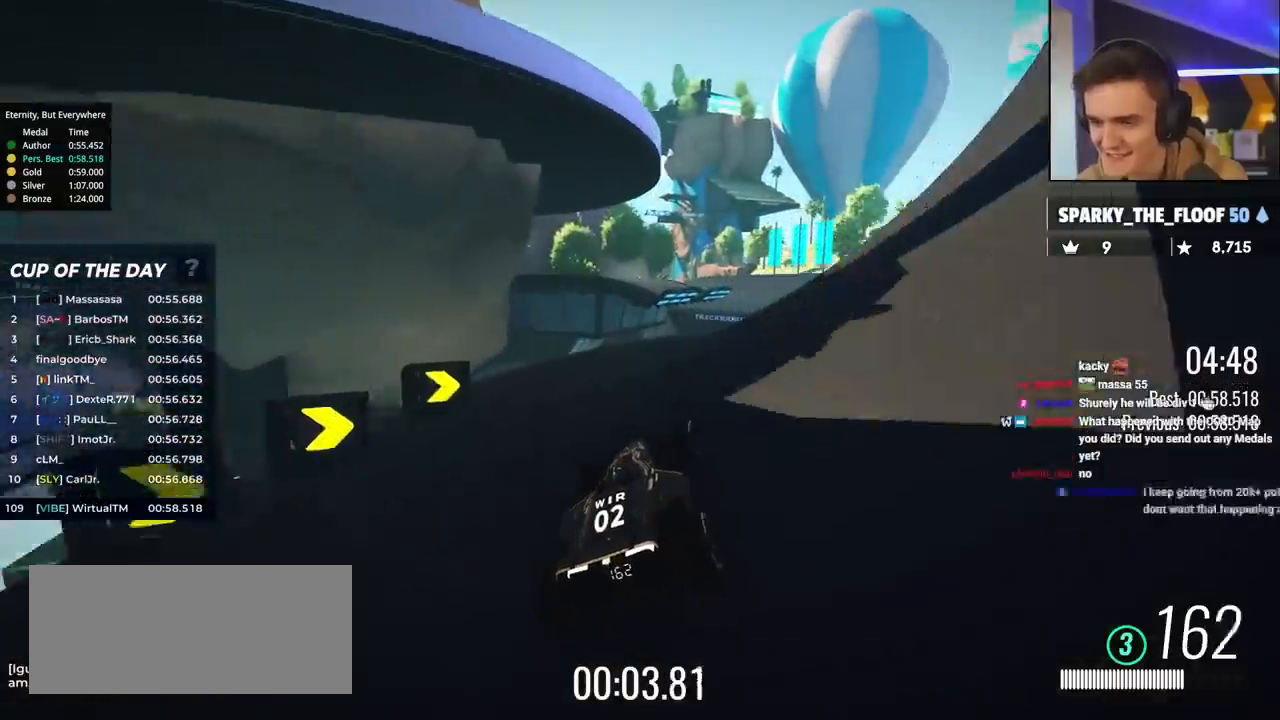
{"keys": ["right", "up"], "events": [[100, "right", "down"], [200, "right", "up"], [283, "right", "down"]]}
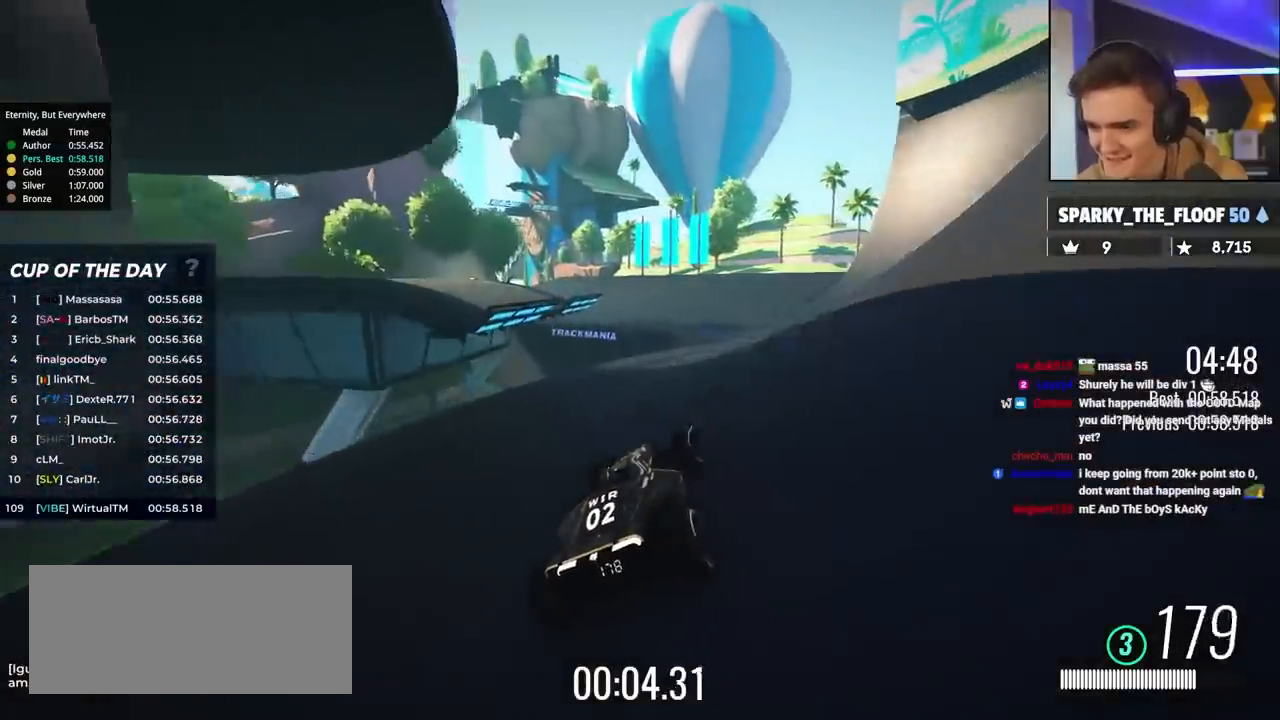
{"keys": ["left", "up"], "events": [[67, "right", "up"], [217, "left", "down"], [350, "left", "up"], [400, "left", "down"]]}
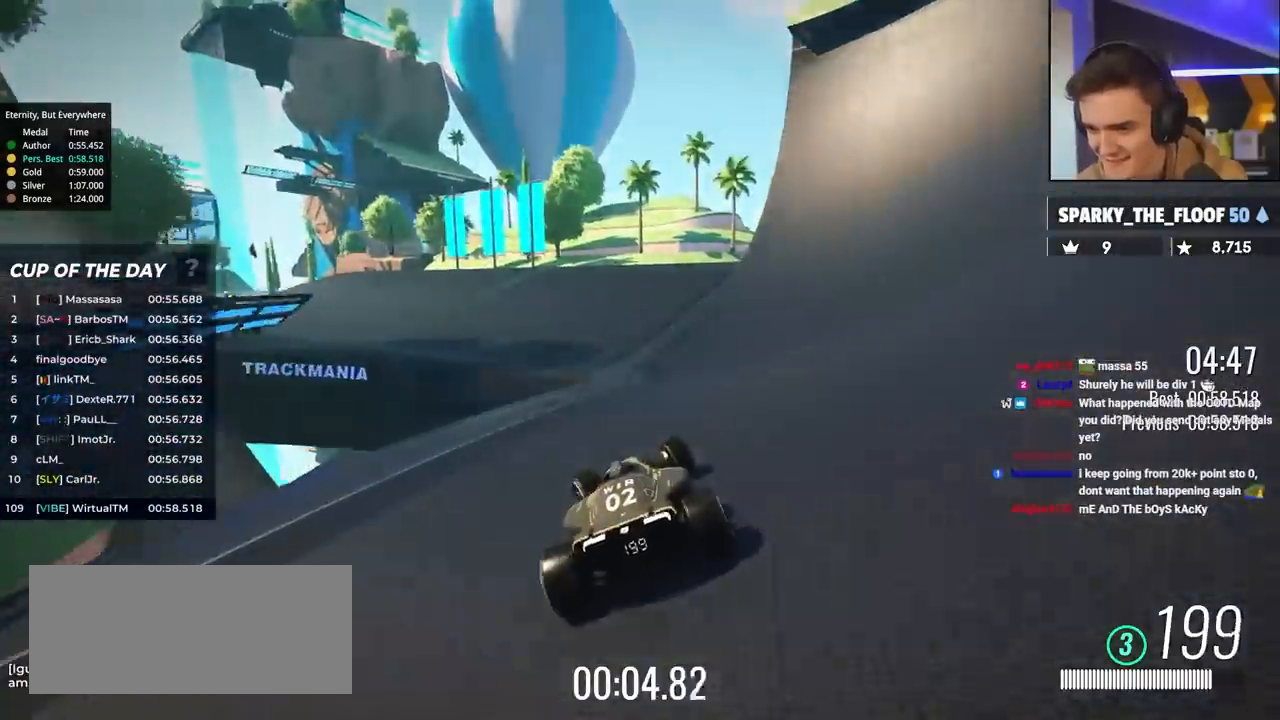
{"keys": ["left", "up"], "events": []}
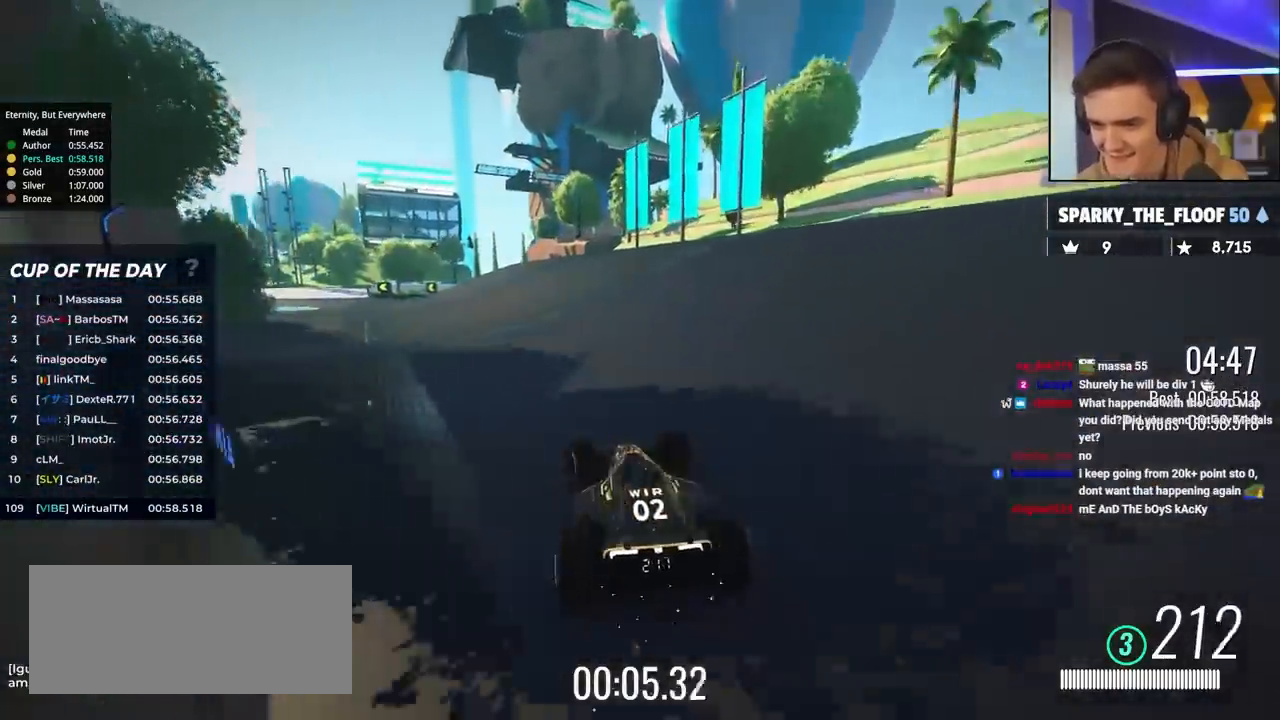
{"keys": ["up"], "events": [[233, "left", "up"]]}
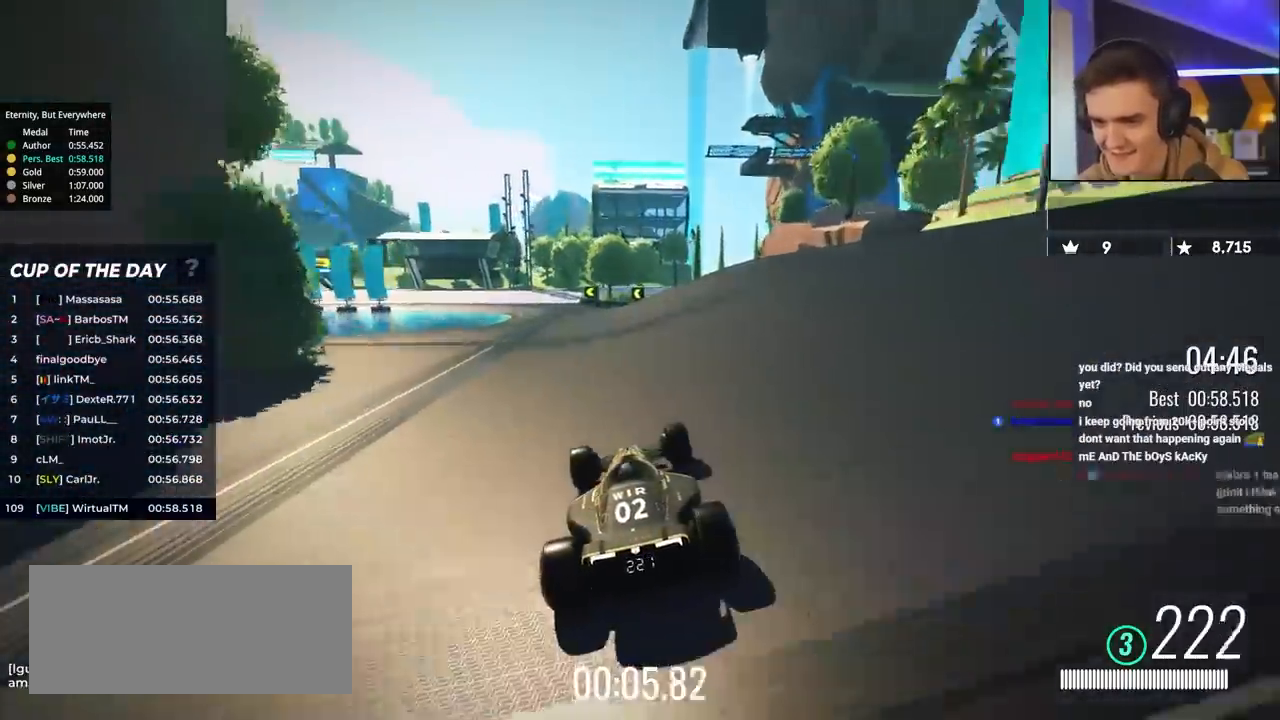
{"keys": ["up"], "events": [[67, "left", "down"], [217, "left", "up"]]}
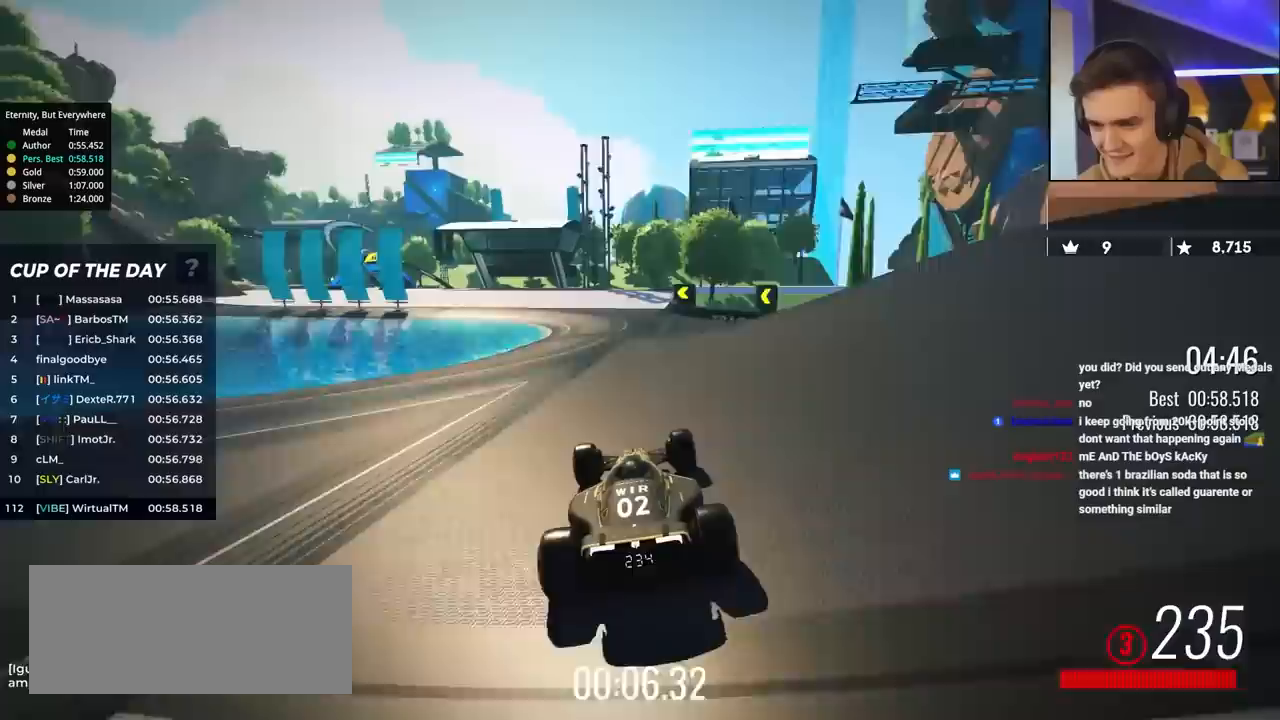
{"keys": ["left", "up"], "events": [[133, "left", "down"], [283, "left", "up"], [417, "left", "down"]]}
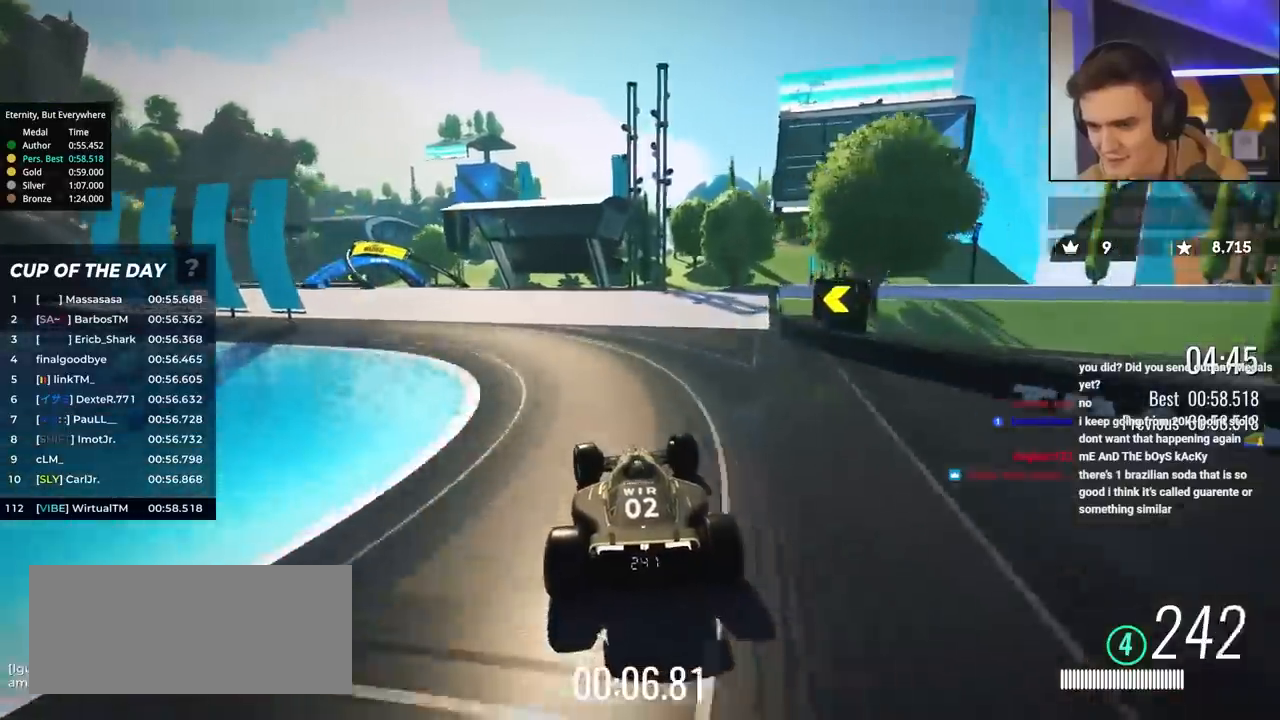
{"keys": ["up"], "events": [[200, "left", "up"], [333, "left", "down"], [483, "left", "up"]]}
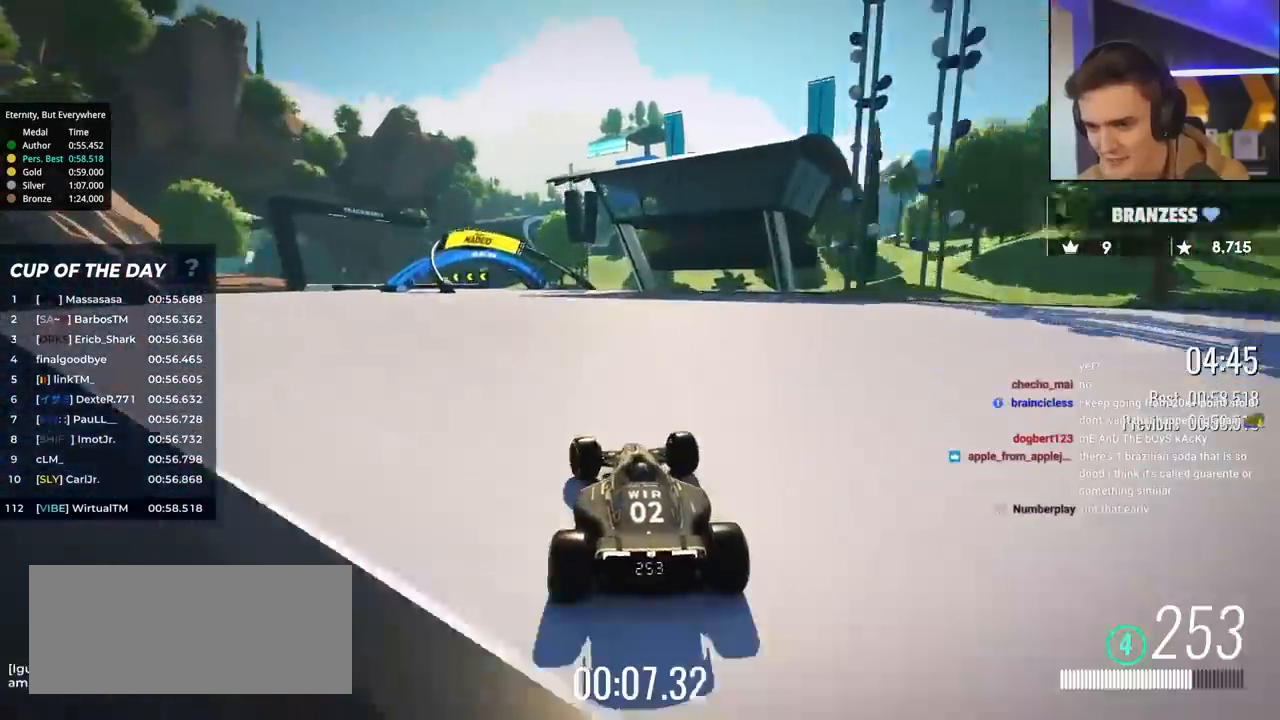
{"keys": ["brake", "left", "up"], "events": [[67, "left", "down"], [400, "left", "up"], [450, "brake", "down"], [450, "left", "down"]]}
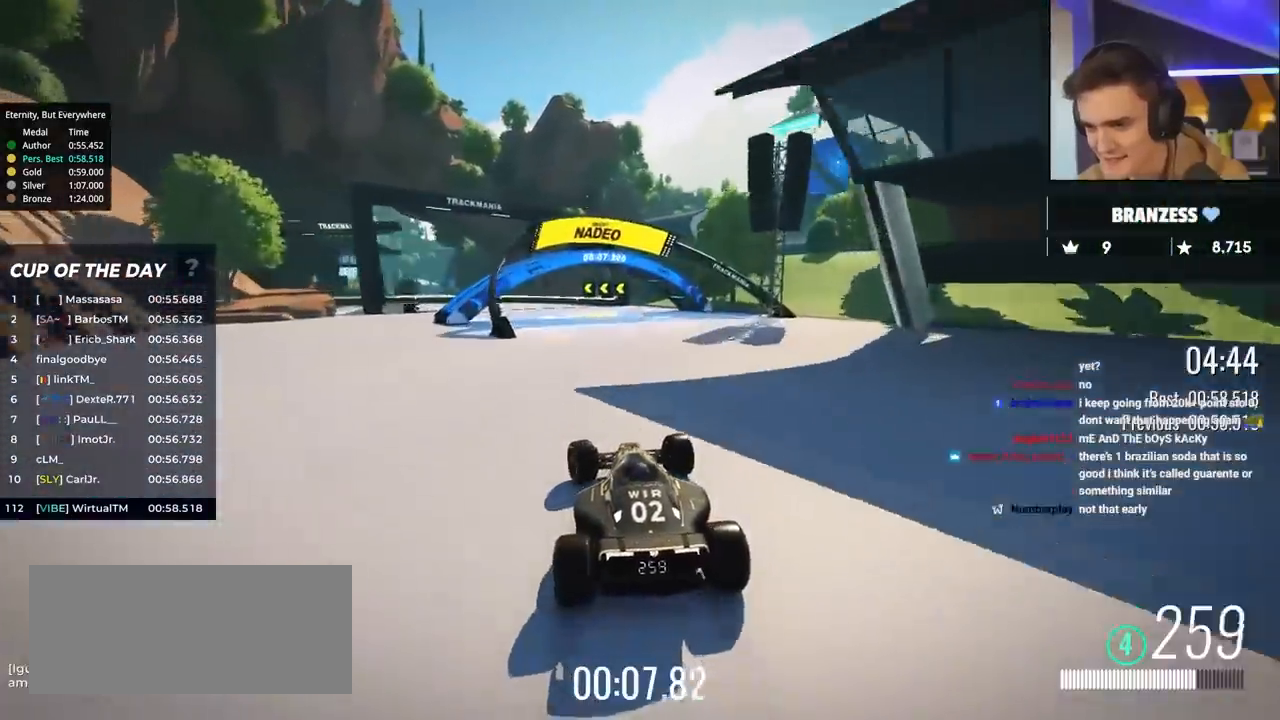
{"keys": ["left", "up"], "events": [[467, "brake", "up"]]}
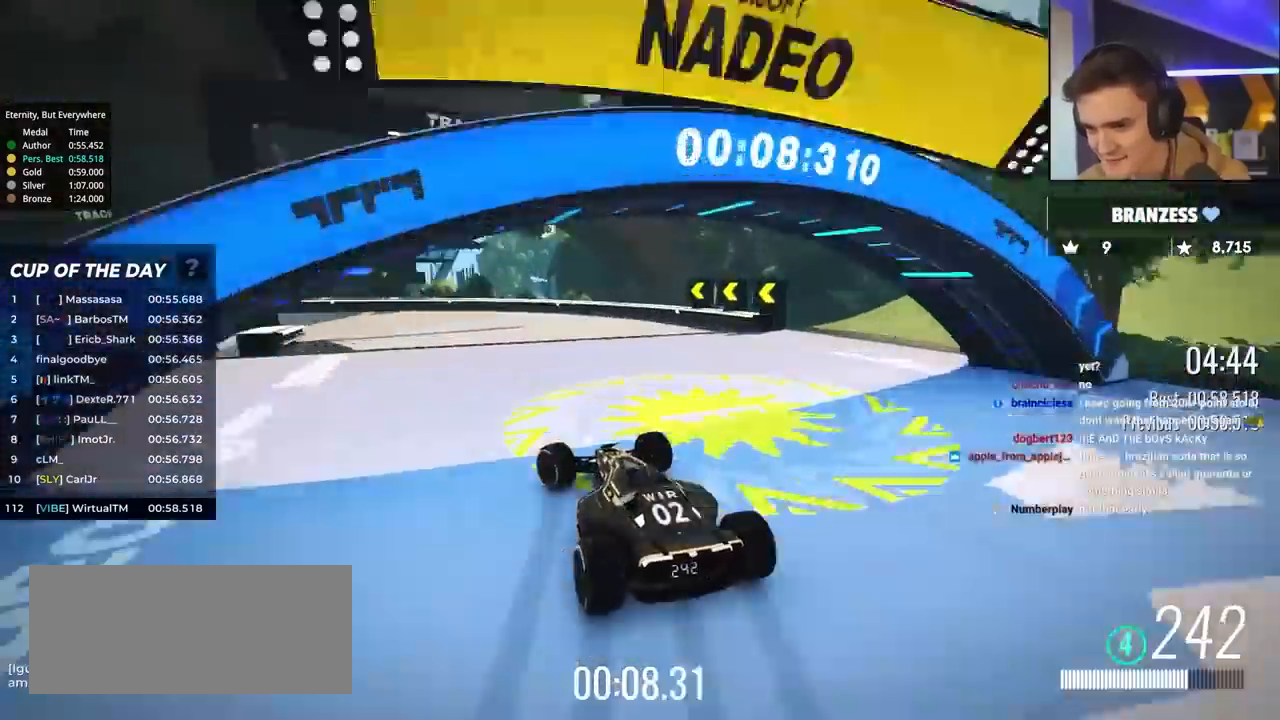
{"keys": ["left", "up"], "events": []}
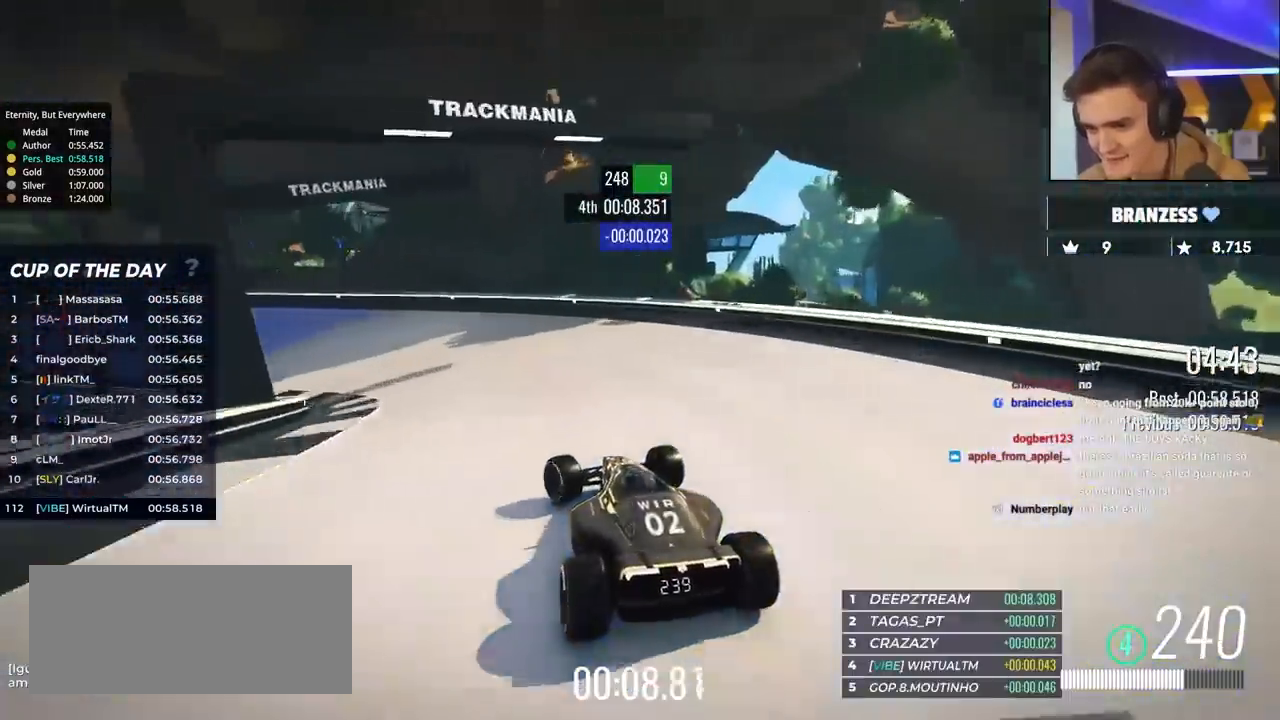
{"keys": ["left", "up"], "events": []}
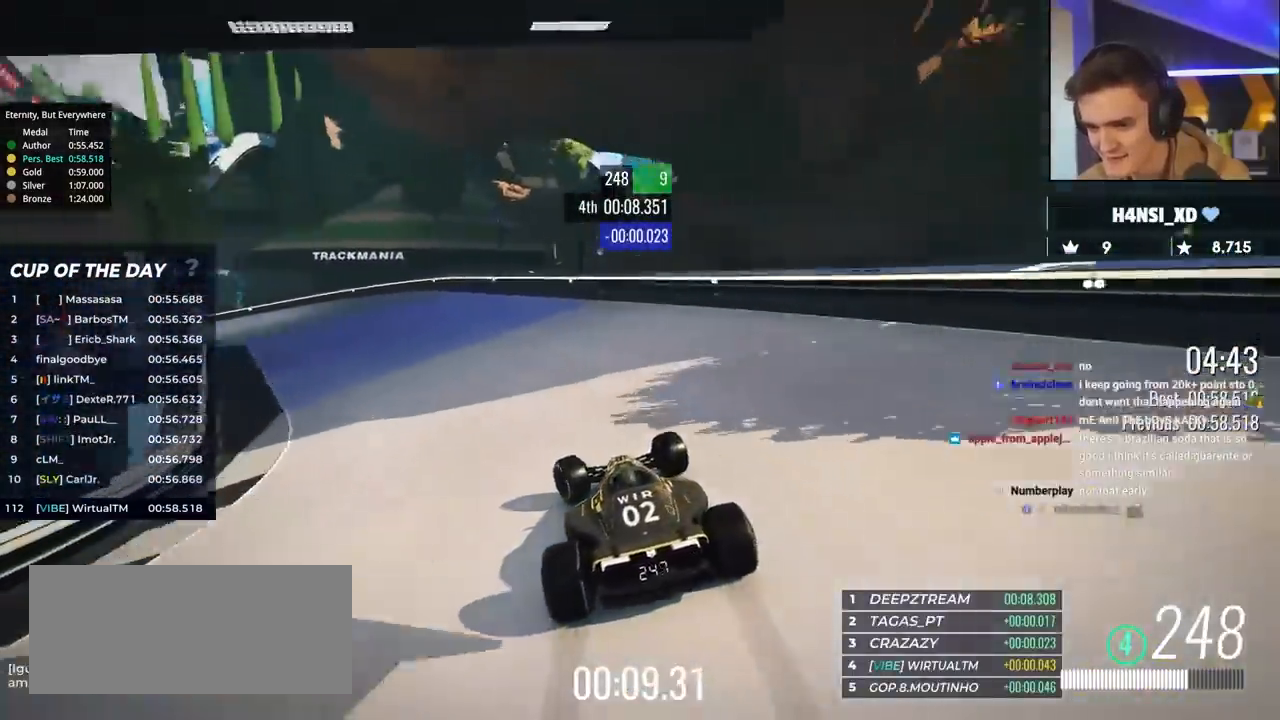
{"keys": ["left", "up"], "events": []}
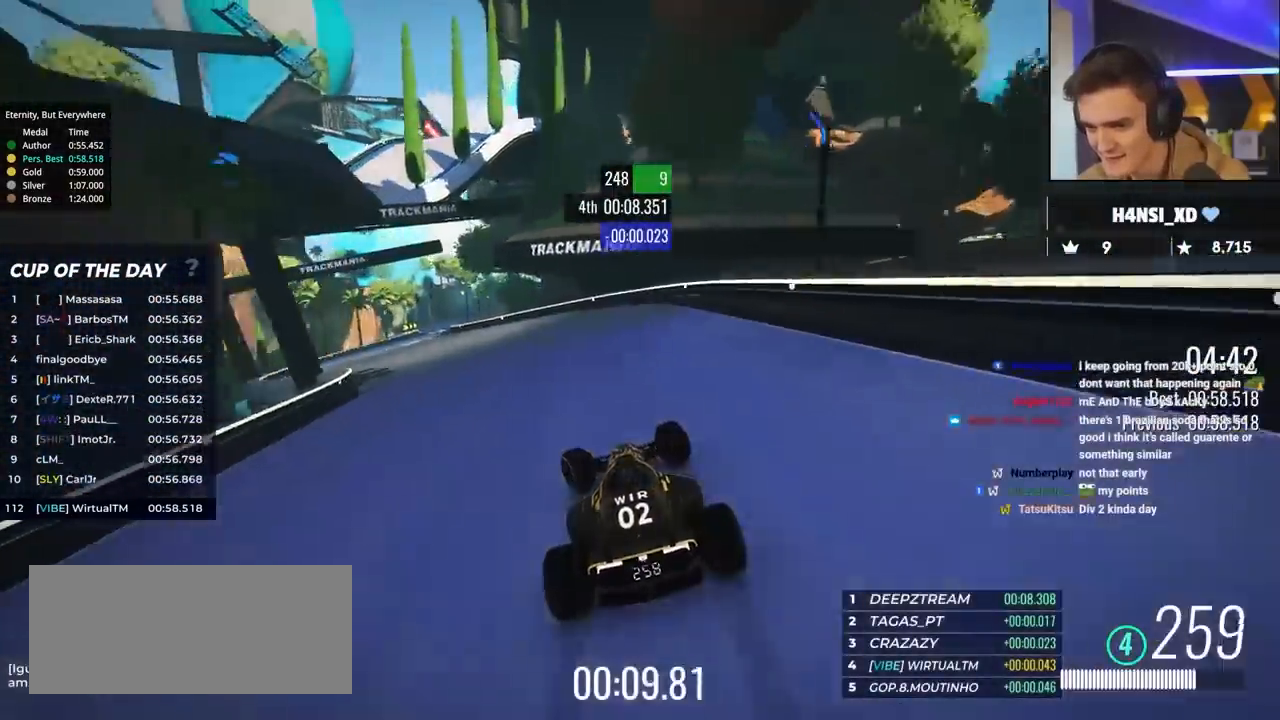
{"keys": ["left", "up"], "events": []}
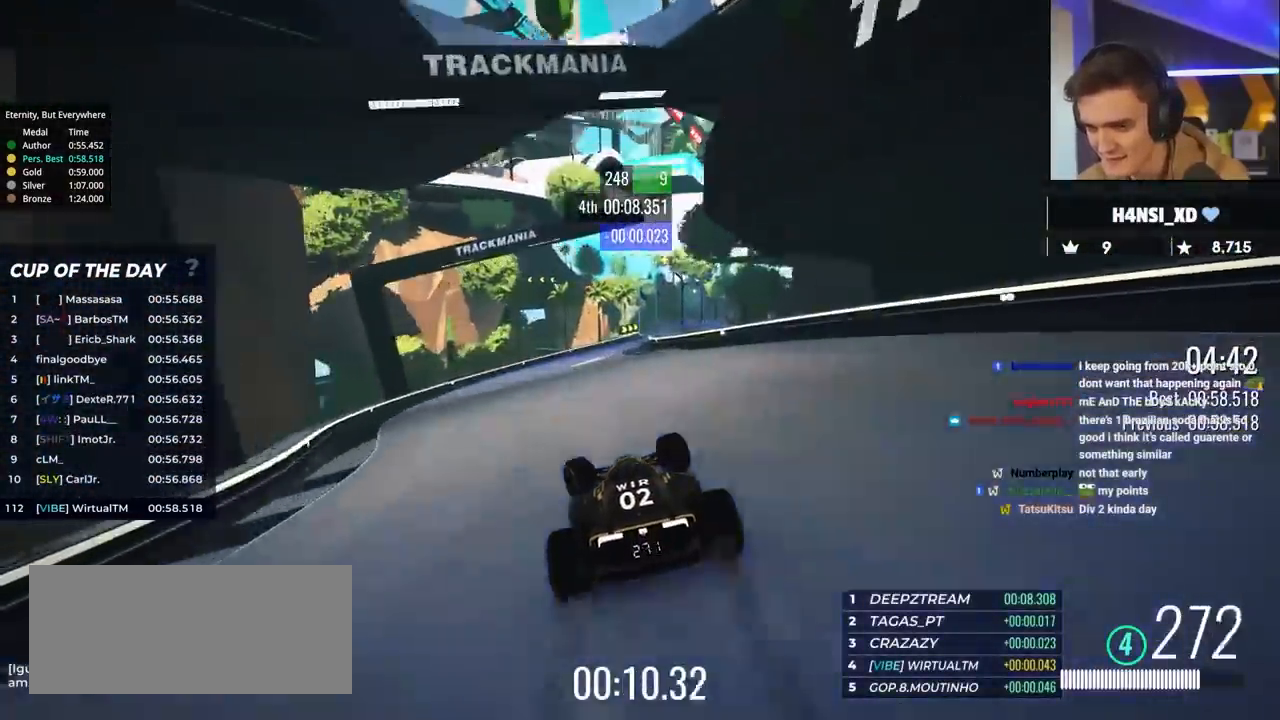
{"keys": ["right", "up"], "events": [[17, "left", "up"], [167, "right", "down"], [350, "right", "up"], [450, "right", "down"]]}
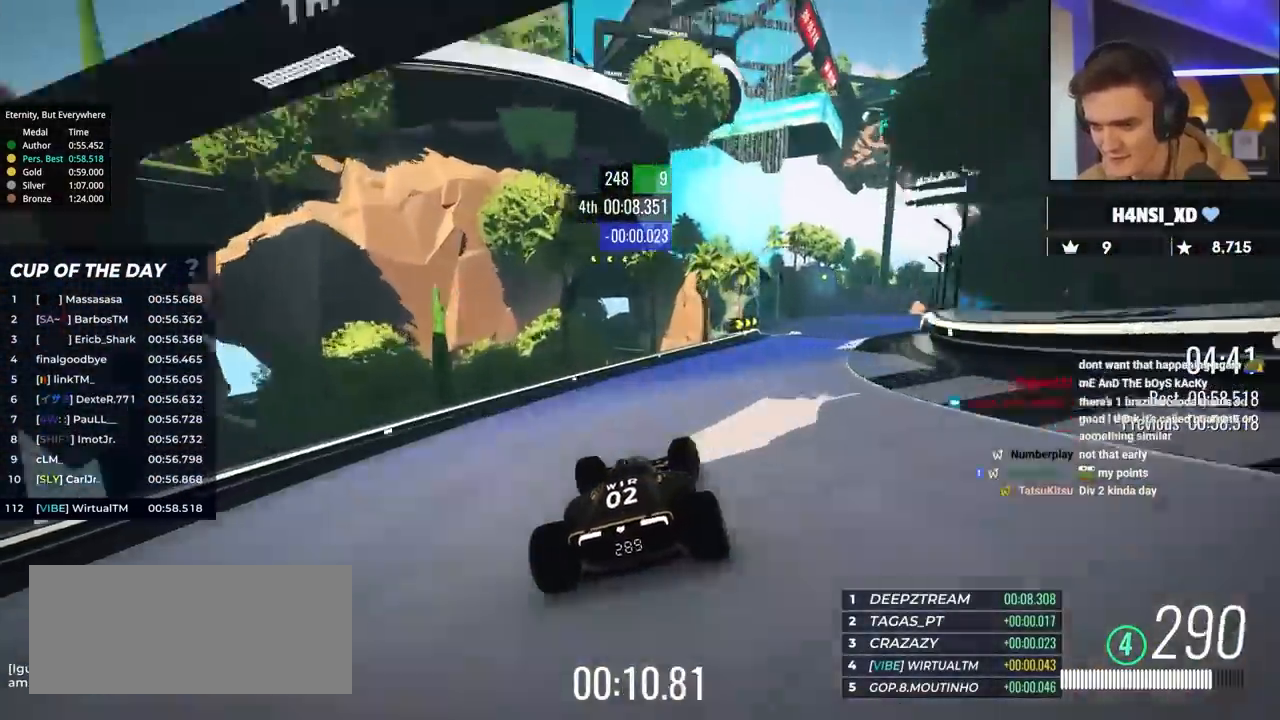
{"keys": ["right", "up"], "events": [[33, "right", "up"], [83, "right", "down"], [233, "right", "up"], [267, "right", "down"]]}
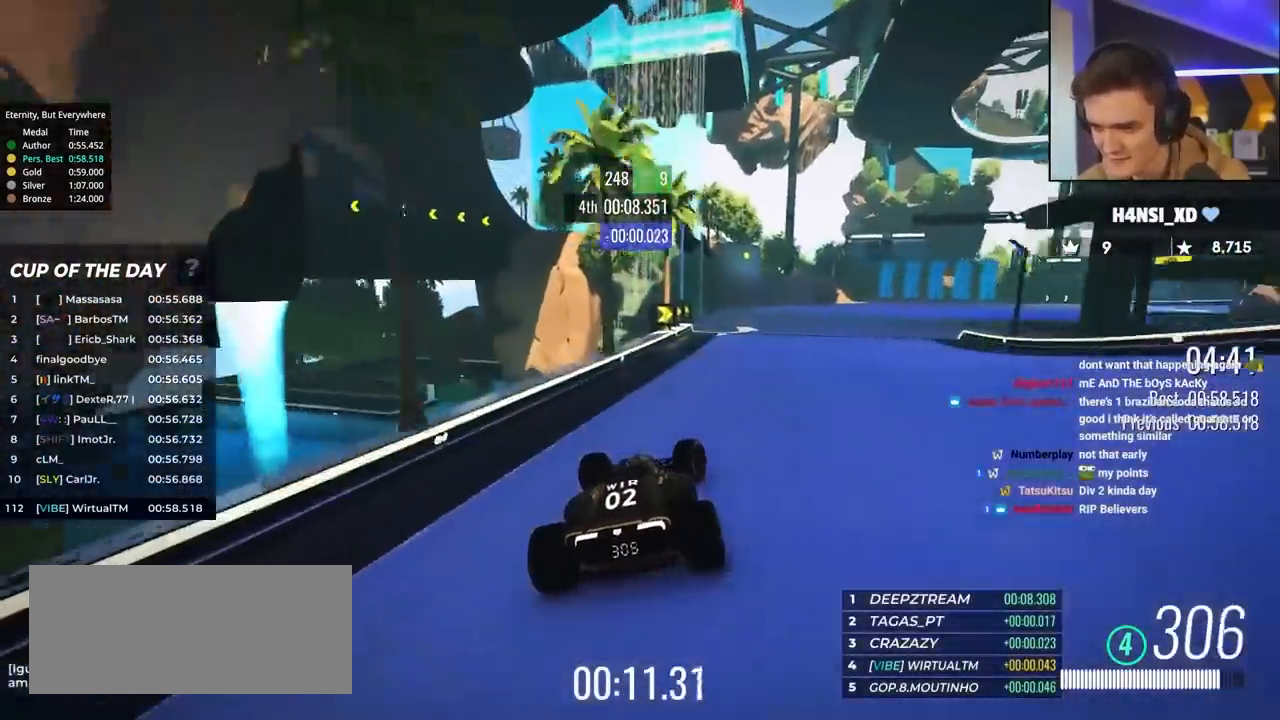
{"keys": ["right", "up"], "events": []}
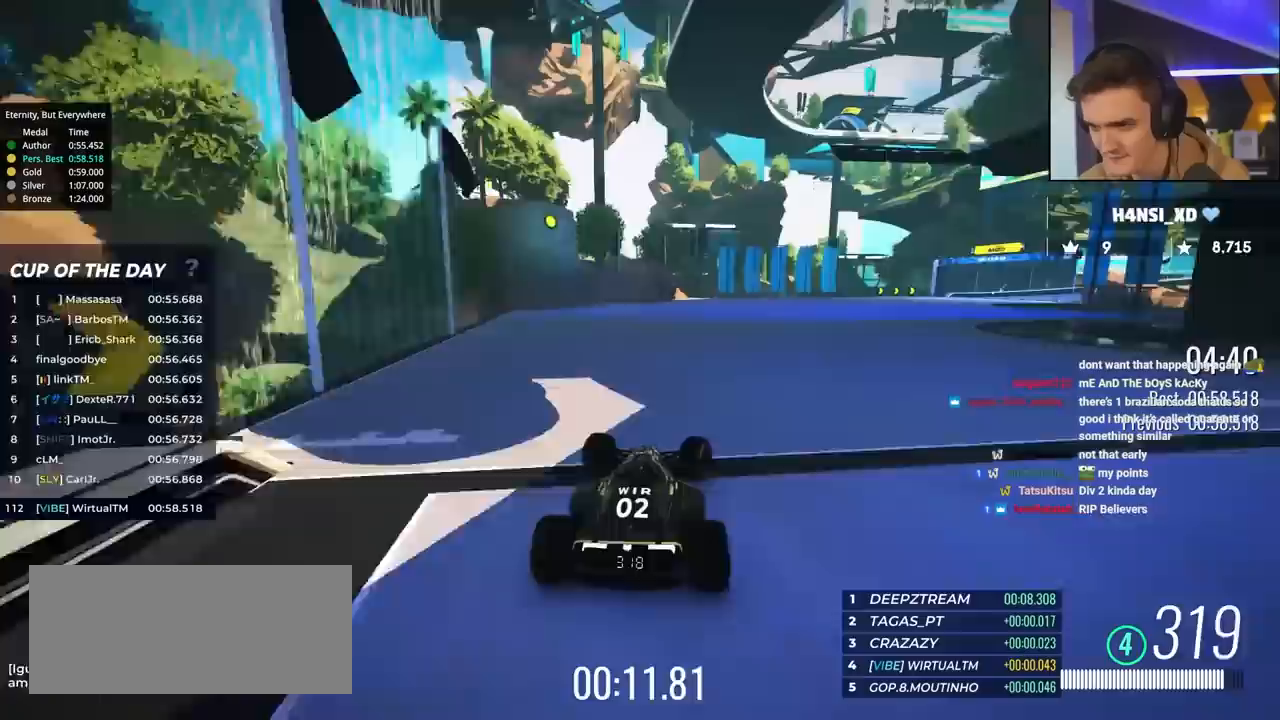
{"keys": ["brake", "right"], "events": [[217, "brake", "down"], [350, "up", "up"]]}
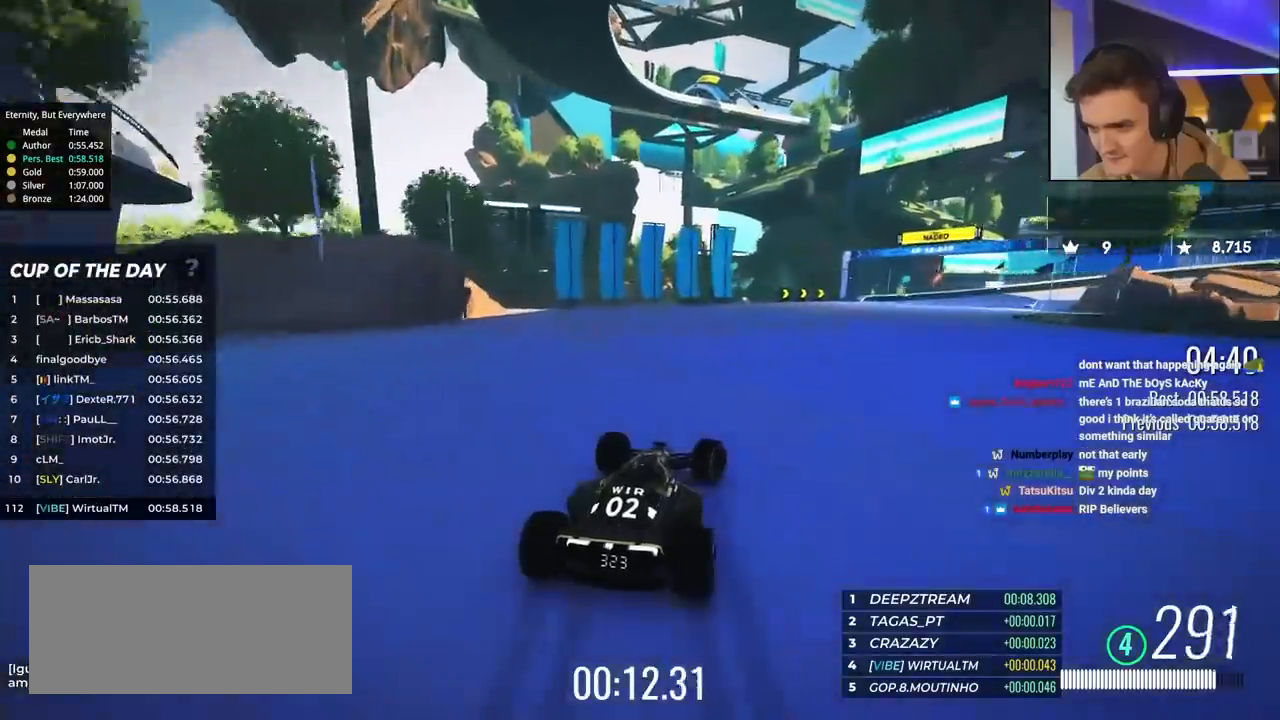
{"keys": ["right", "up"], "events": [[183, "brake", "up"], [233, "up", "down"]]}
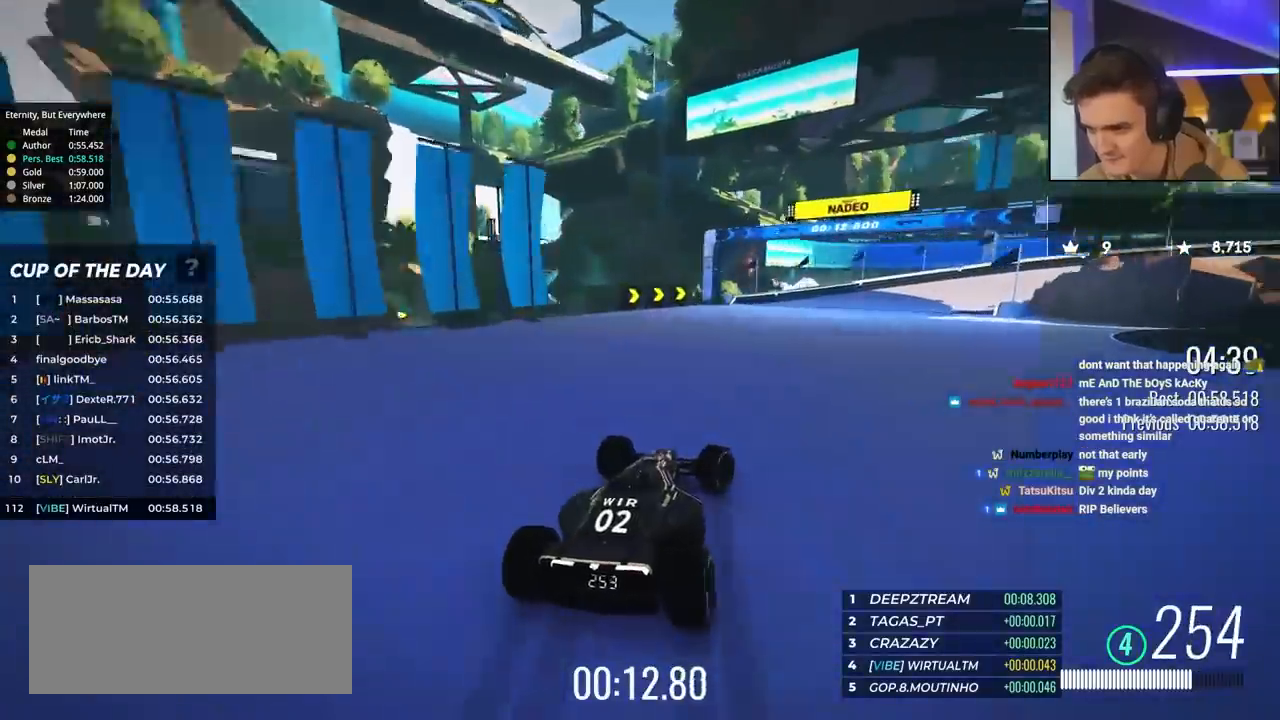
{"keys": ["right", "up"], "events": [[200, "up", "up"], [250, "up", "down"]]}
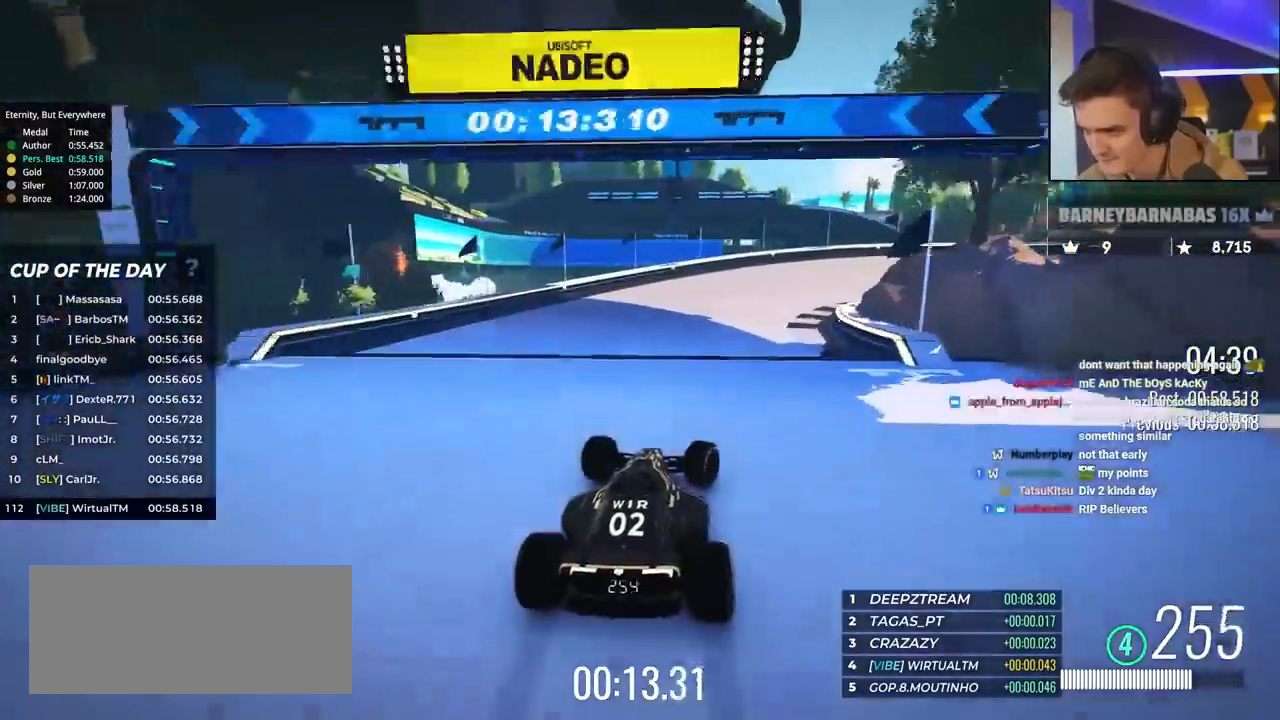
{"keys": ["right", "up"], "events": []}
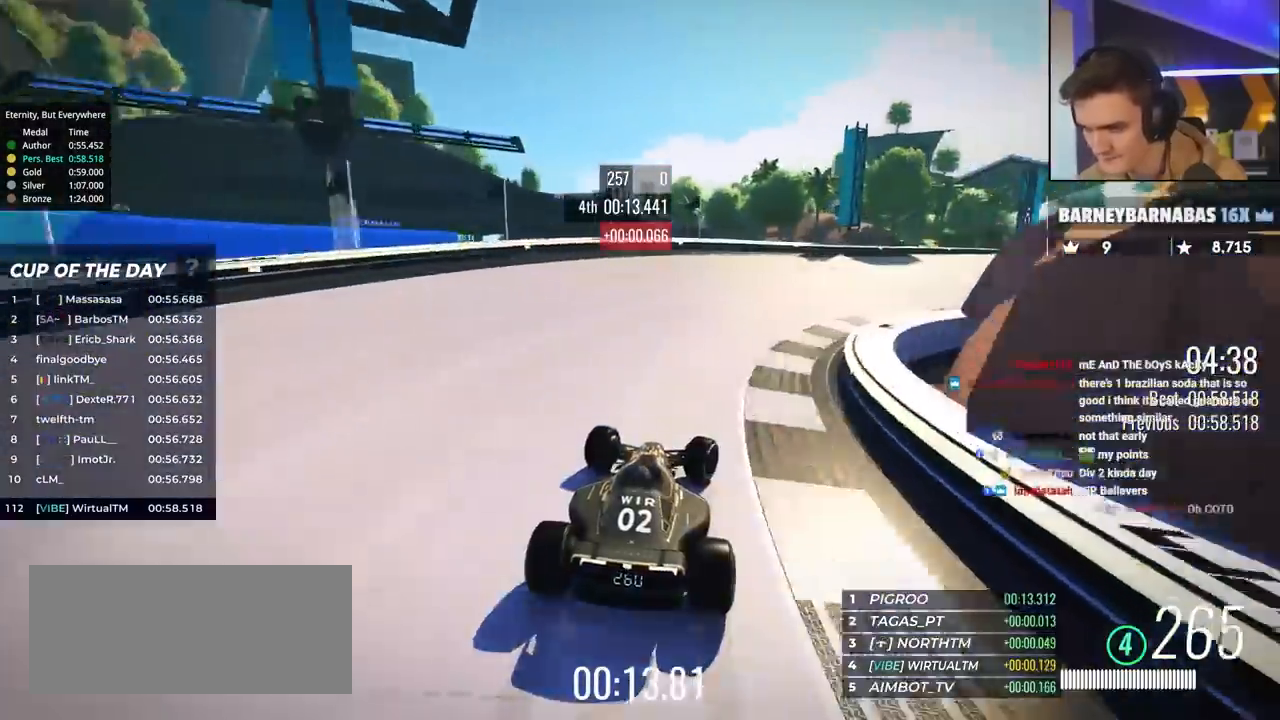
{"keys": ["right", "up"], "events": []}
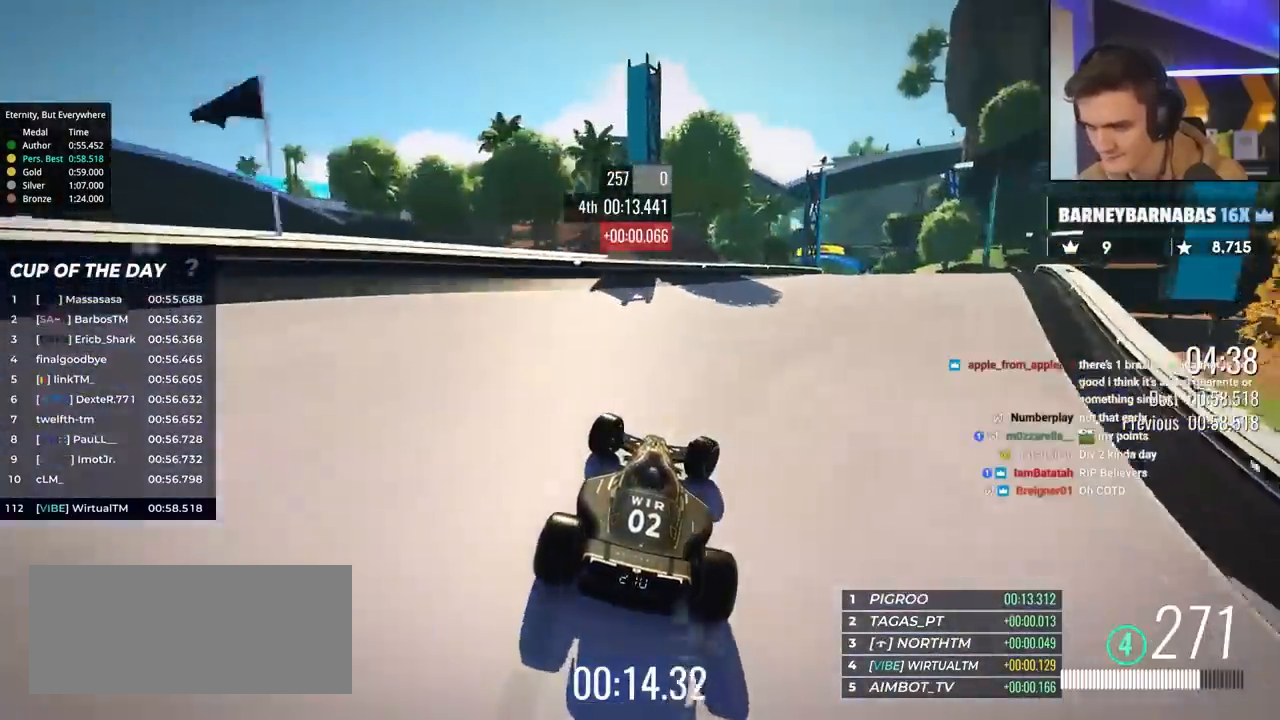
{"keys": ["left", "up"], "events": [[383, "right", "up"], [483, "left", "down"]]}
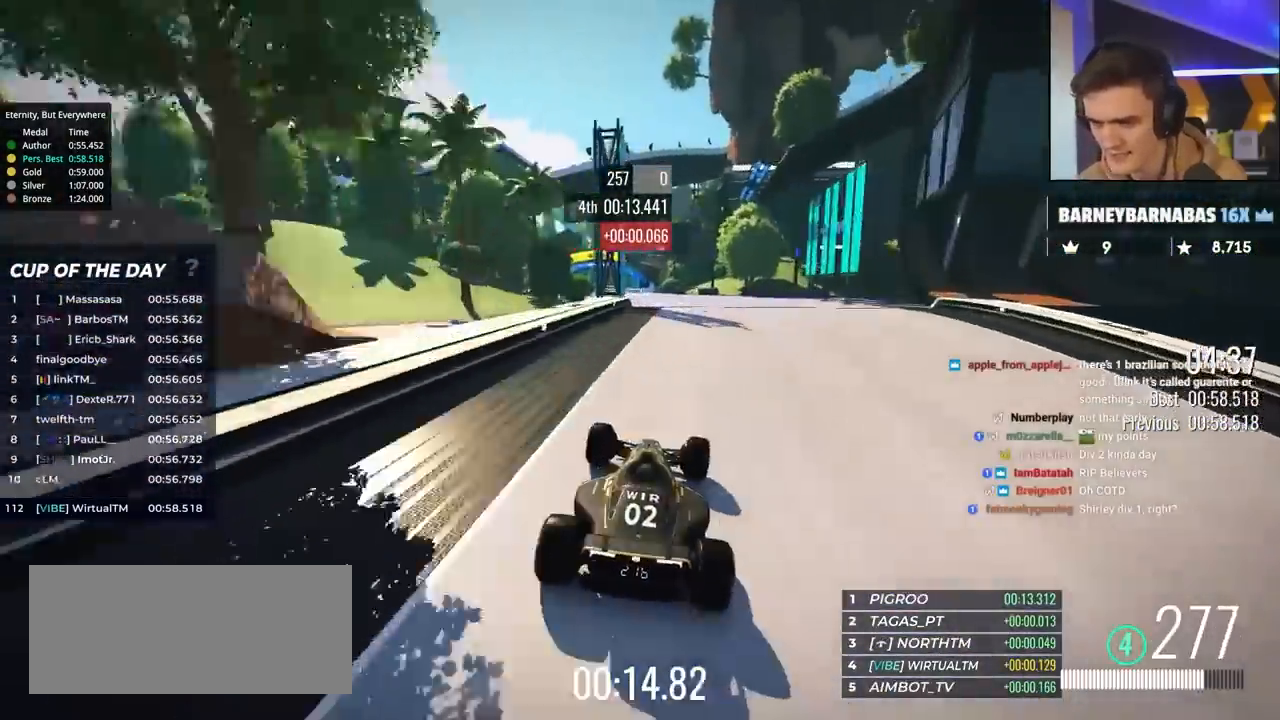
{"keys": ["left", "up"], "events": [[67, "left", "up"], [267, "left", "down"]]}
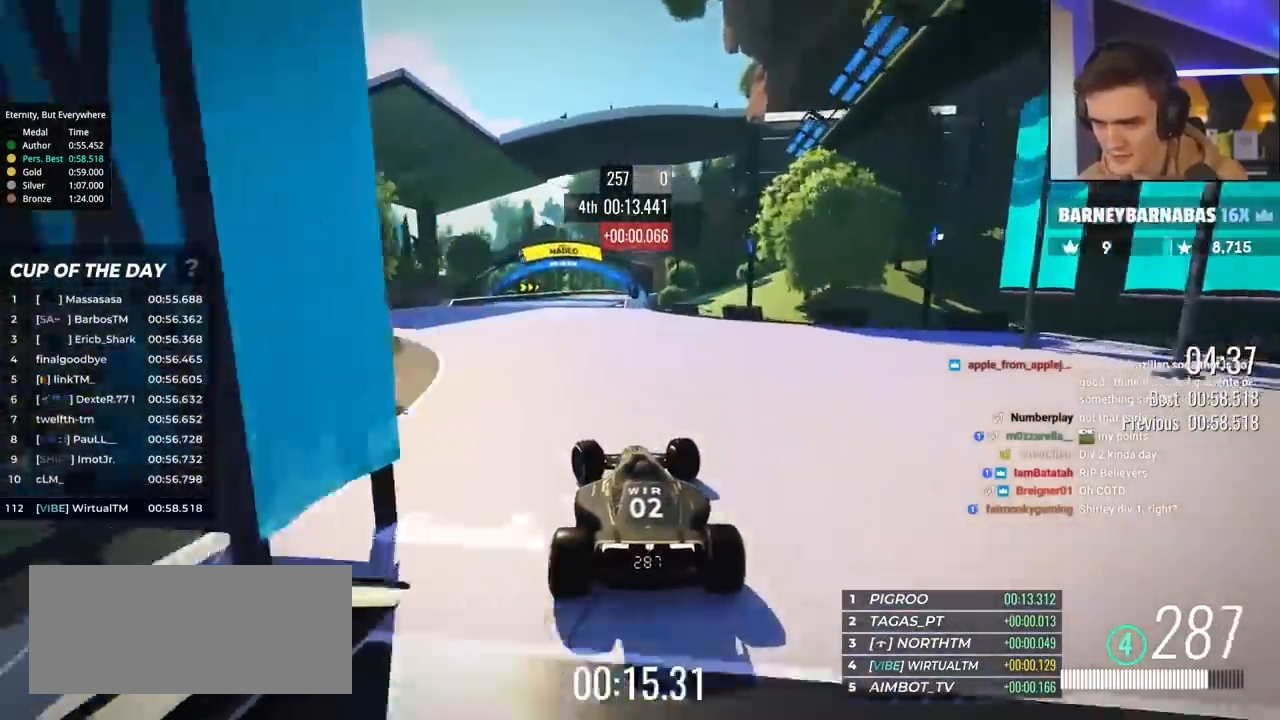
{"keys": ["right", "up"], "events": [[183, "left", "up"], [467, "right", "down"]]}
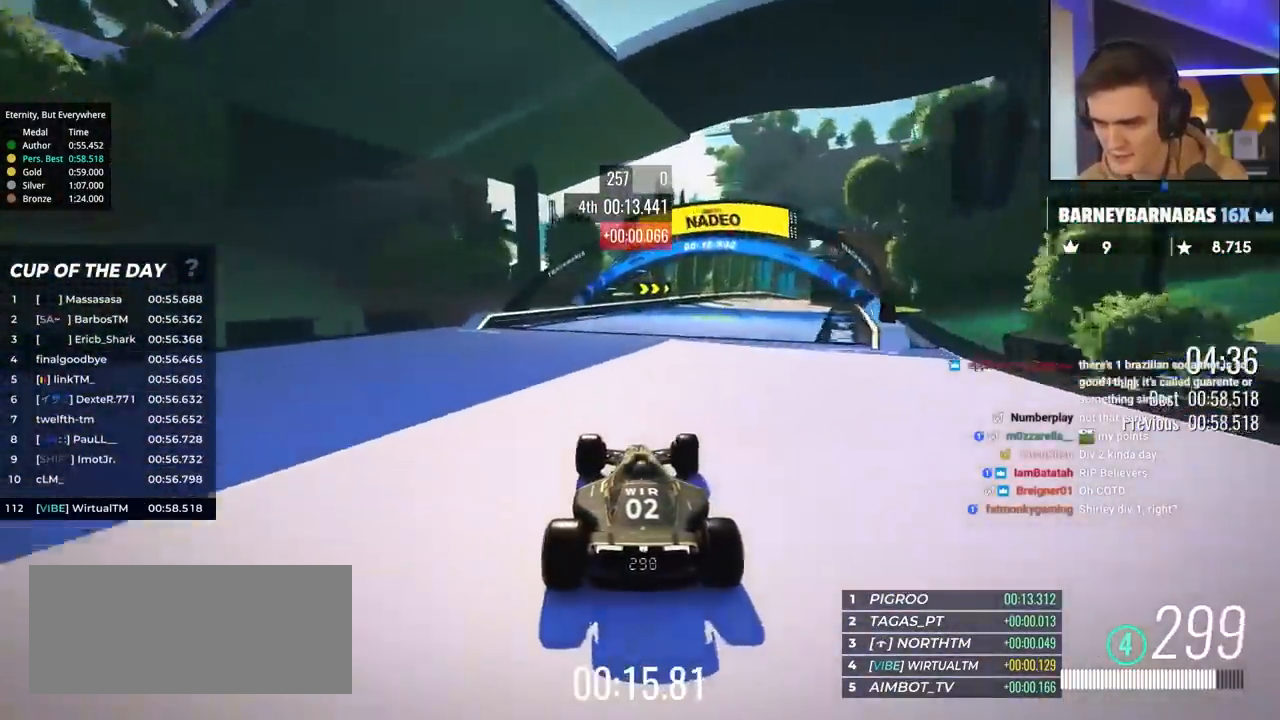
{"keys": ["right", "up"], "events": [[50, "right", "up"], [150, "right", "down"], [283, "right", "up"], [317, "right", "down"]]}